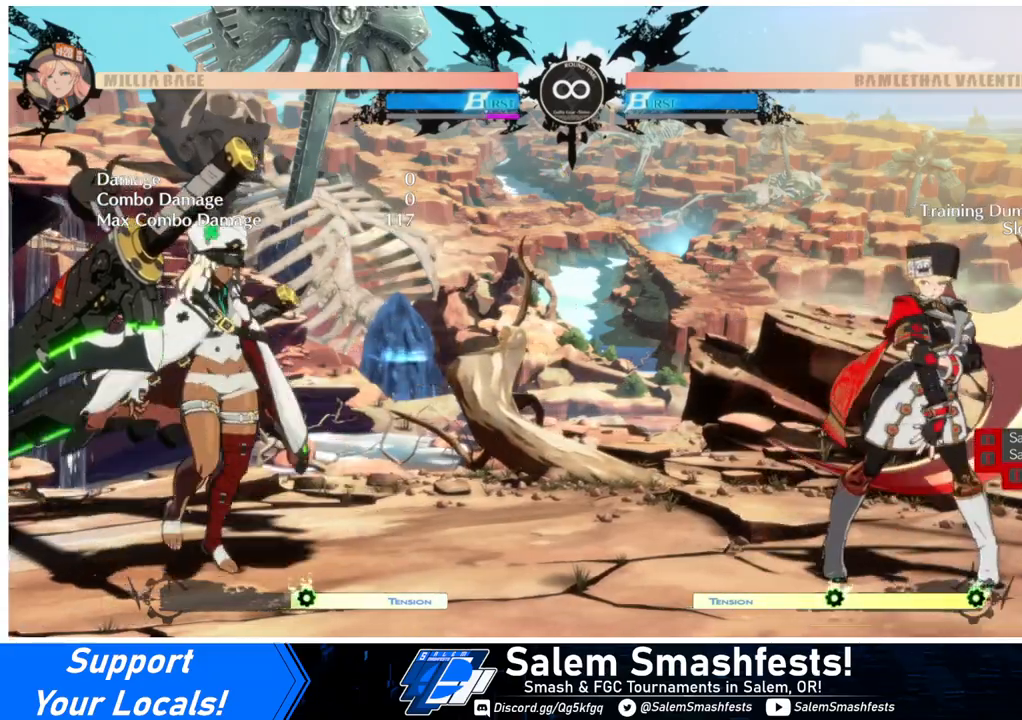
Gameplay with a controller (arcade stick); each line is a JSON object with the inputs held at the frame after it. "events" lists button and stick changes between this image and that frame as [ms after this image, input, new state], when the widget could be followed in between. Not read: L3 R3.
{"buttons": [], "events": []}
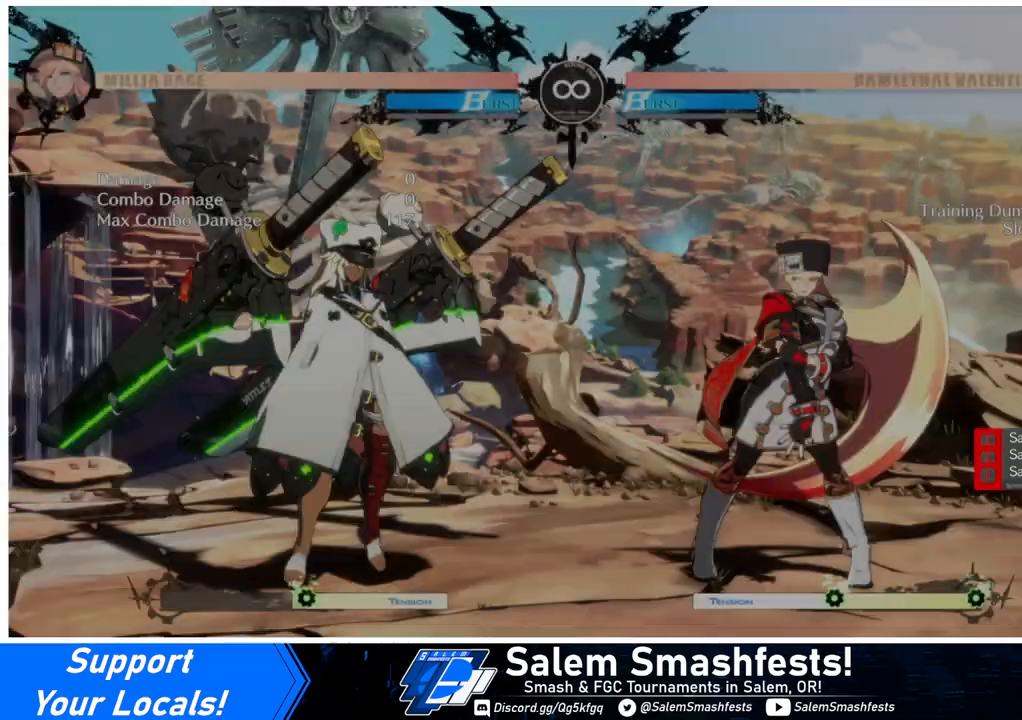
{"buttons": [], "events": []}
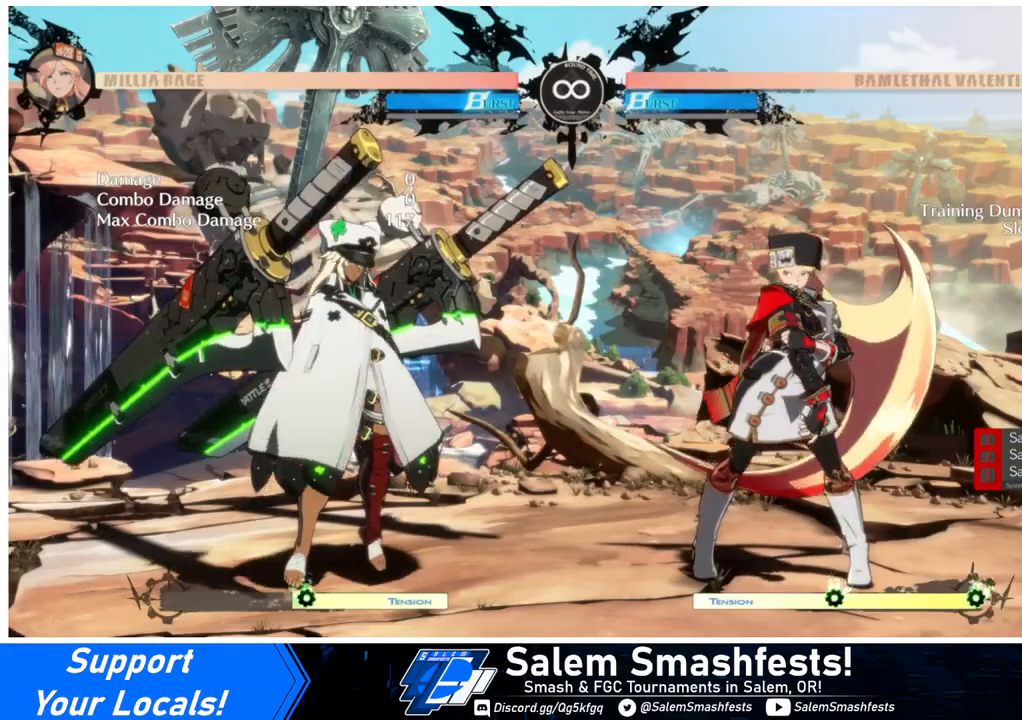
{"buttons": [], "events": []}
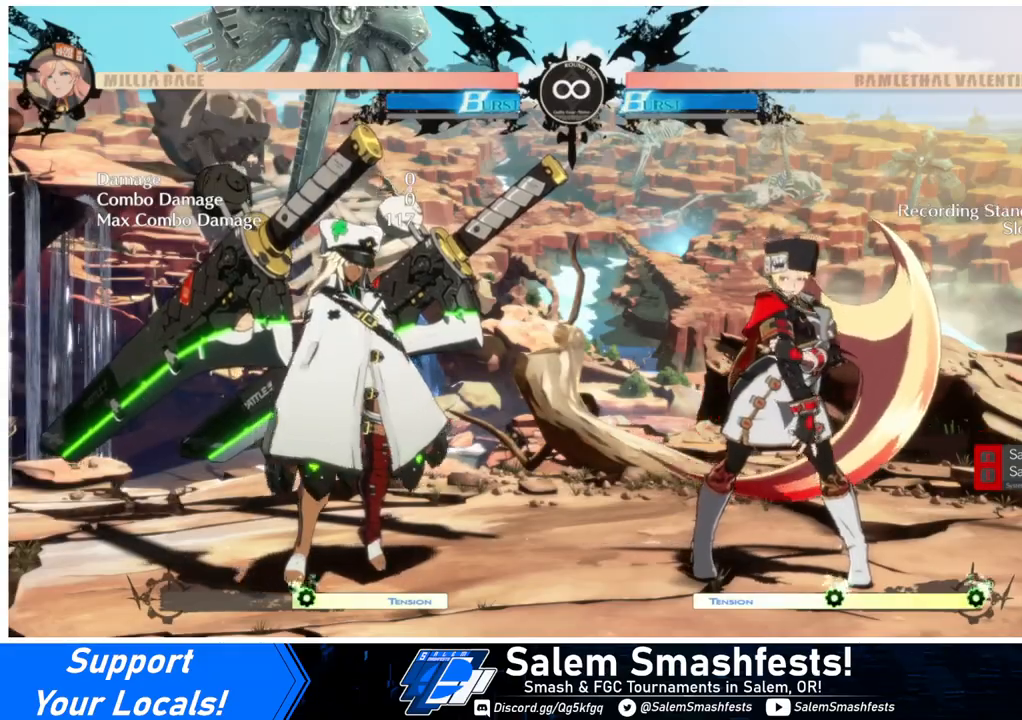
{"buttons": ["DPAD_RIGHT"], "events": [[333, "R1", "down"], [467, "R1", "up"], [500, "DPAD_RIGHT", "down"]]}
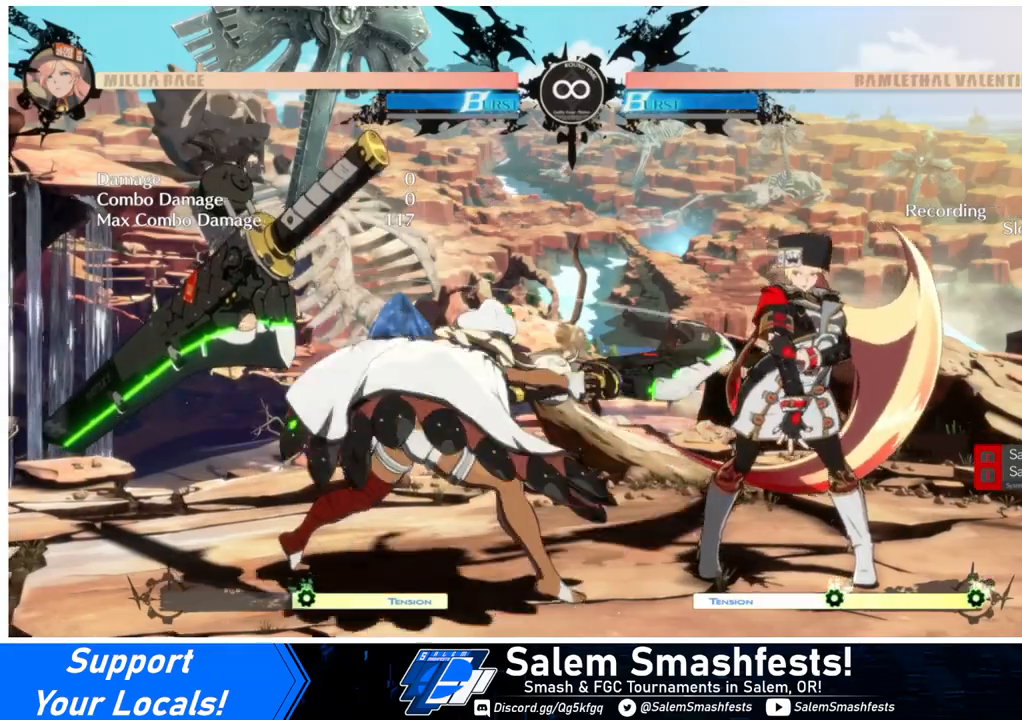
{"buttons": [], "events": [[100, "DPAD_DOWN", "down"], [100, "DPAD_RIGHT", "up"], [133, "DPAD_LEFT", "down"], [200, "DPAD_LEFT", "up"], [233, "DPAD_DOWN", "up"], [233, "DPAD_RIGHT", "down"], [300, "DPAD_RIGHT", "up"], [300, "R1", "down"], [367, "R1", "up"]]}
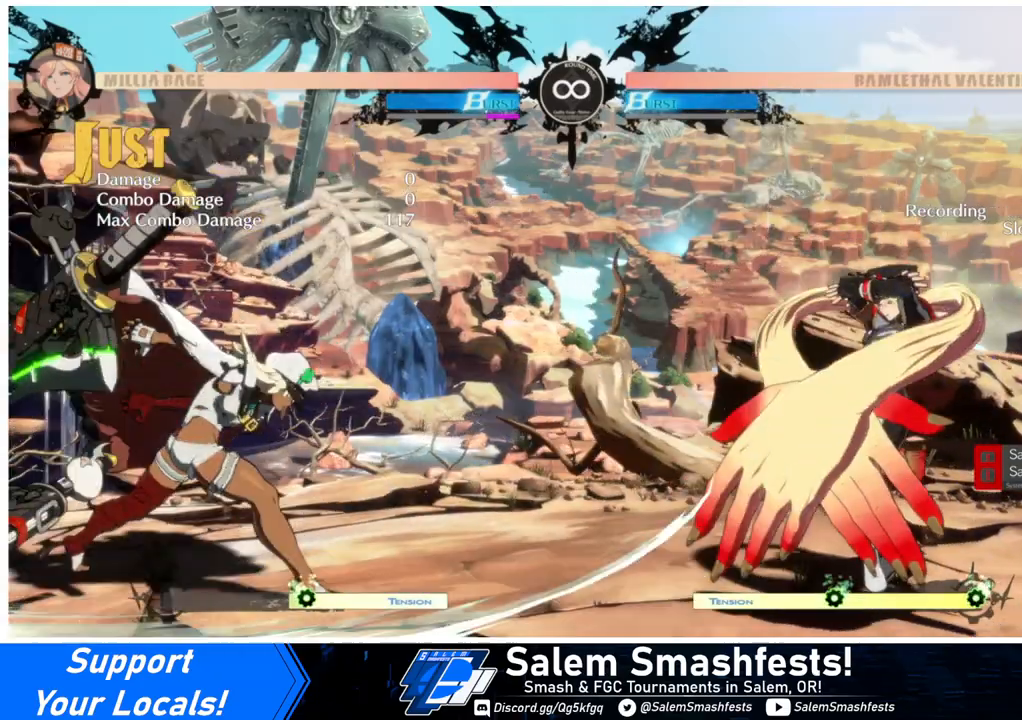
{"buttons": [], "events": []}
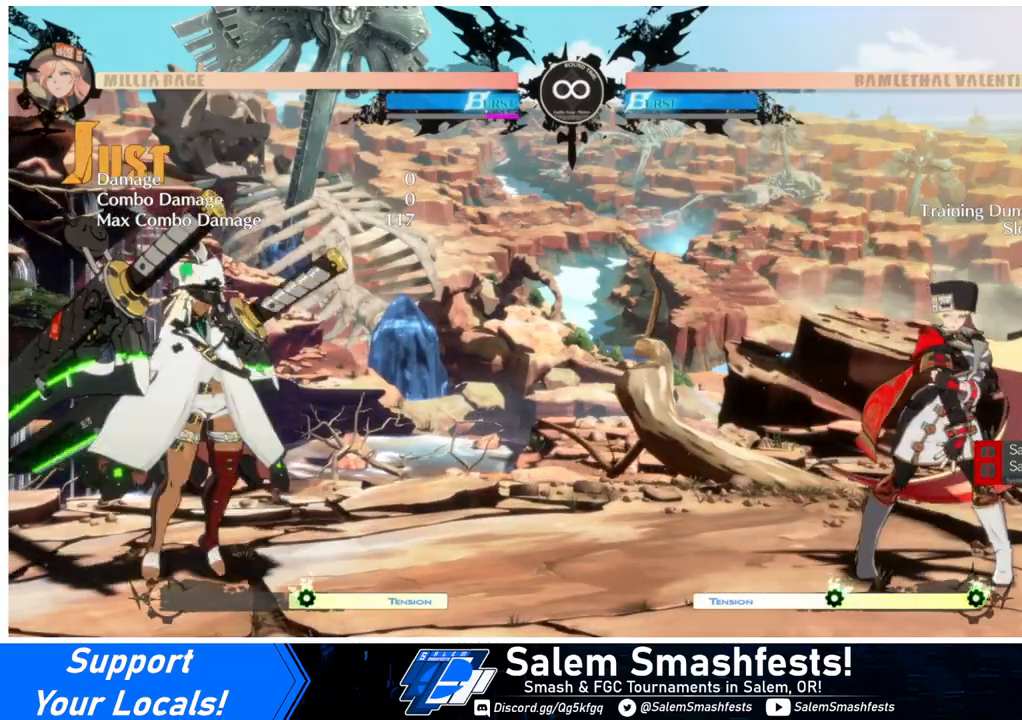
{"buttons": [], "events": []}
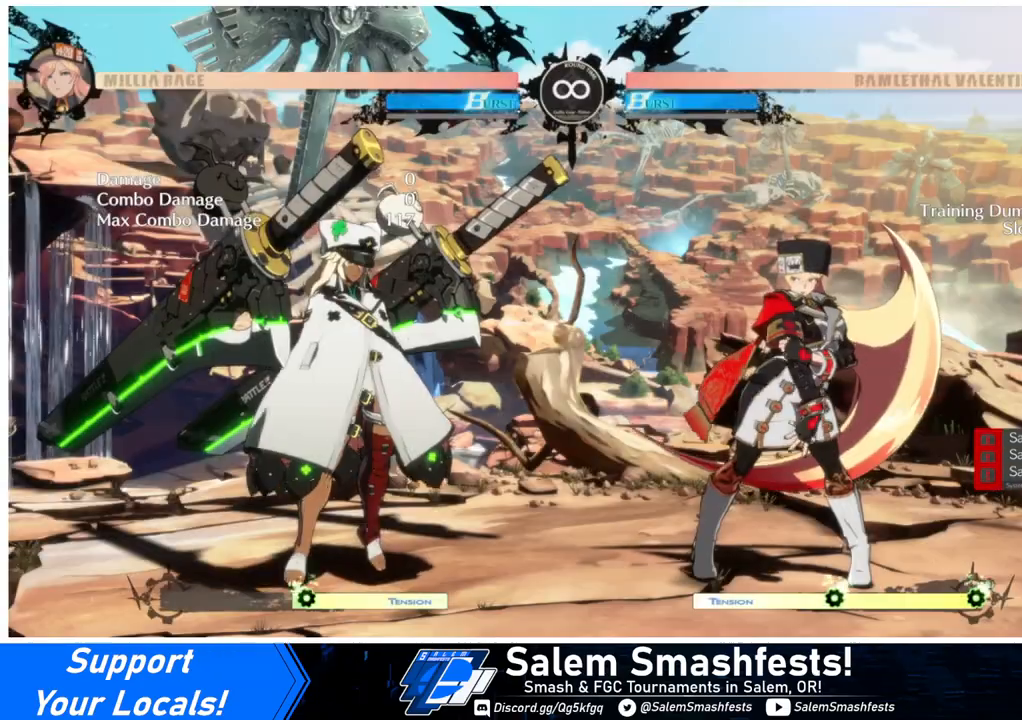
{"buttons": [], "events": []}
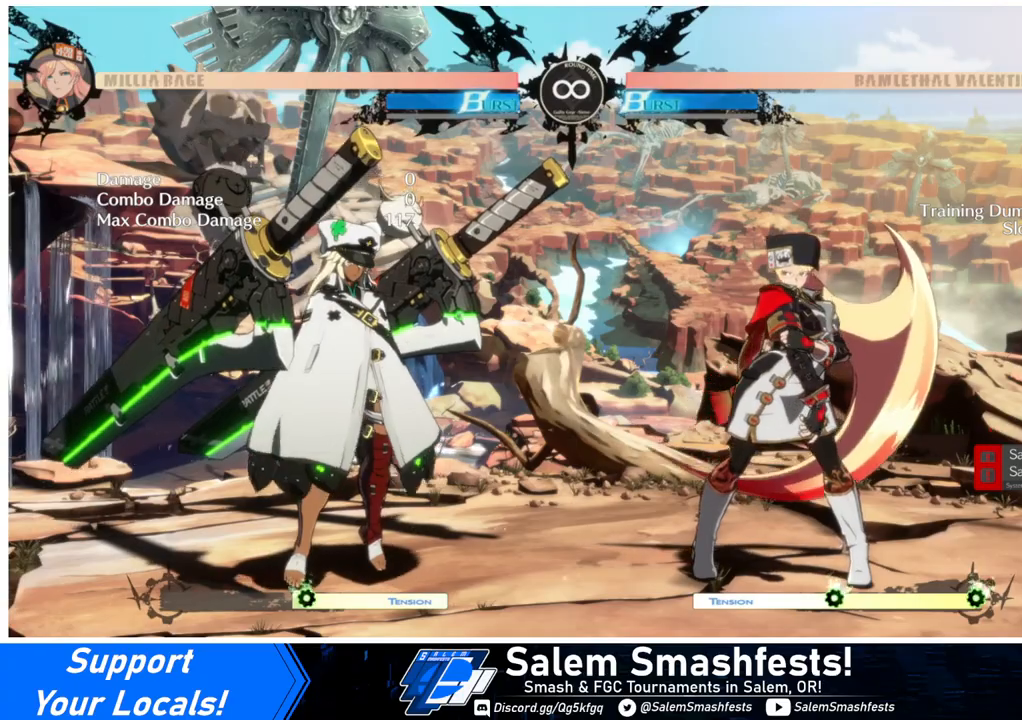
{"buttons": [], "events": []}
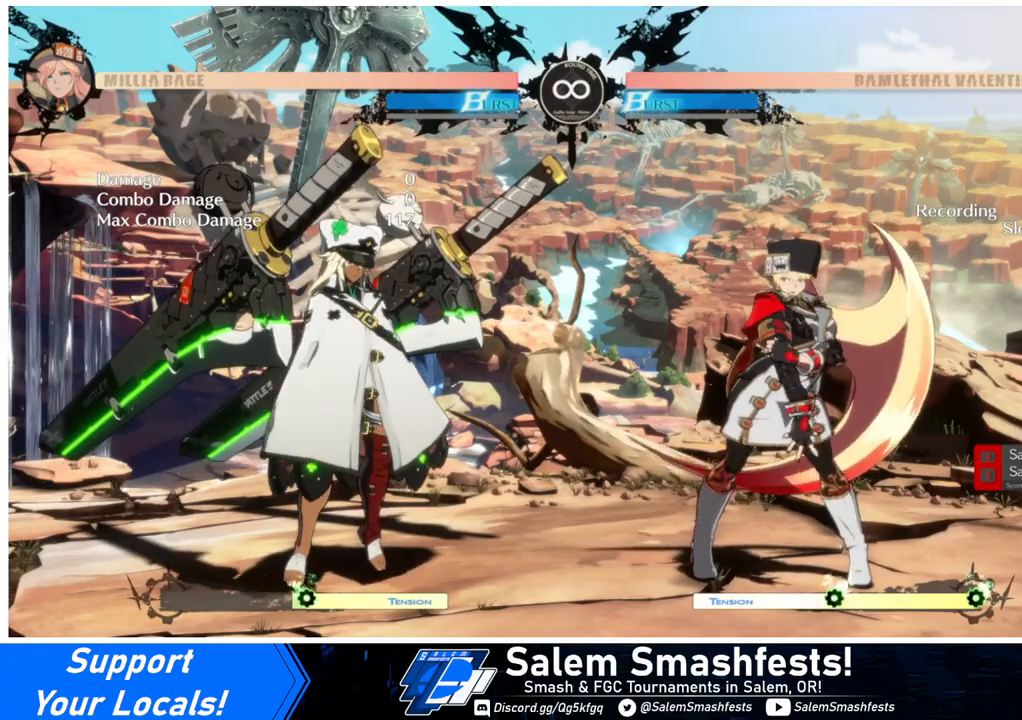
{"buttons": ["R1", "DPAD_RIGHT"], "events": [[67, "R1", "down"], [167, "R1", "up"], [200, "DPAD_RIGHT", "down"], [267, "DPAD_DOWN", "down"], [333, "DPAD_LEFT", "down"], [333, "DPAD_RIGHT", "up"], [400, "DPAD_DOWN", "up"], [433, "DPAD_LEFT", "up"], [433, "DPAD_RIGHT", "down"], [467, "R1", "down"]]}
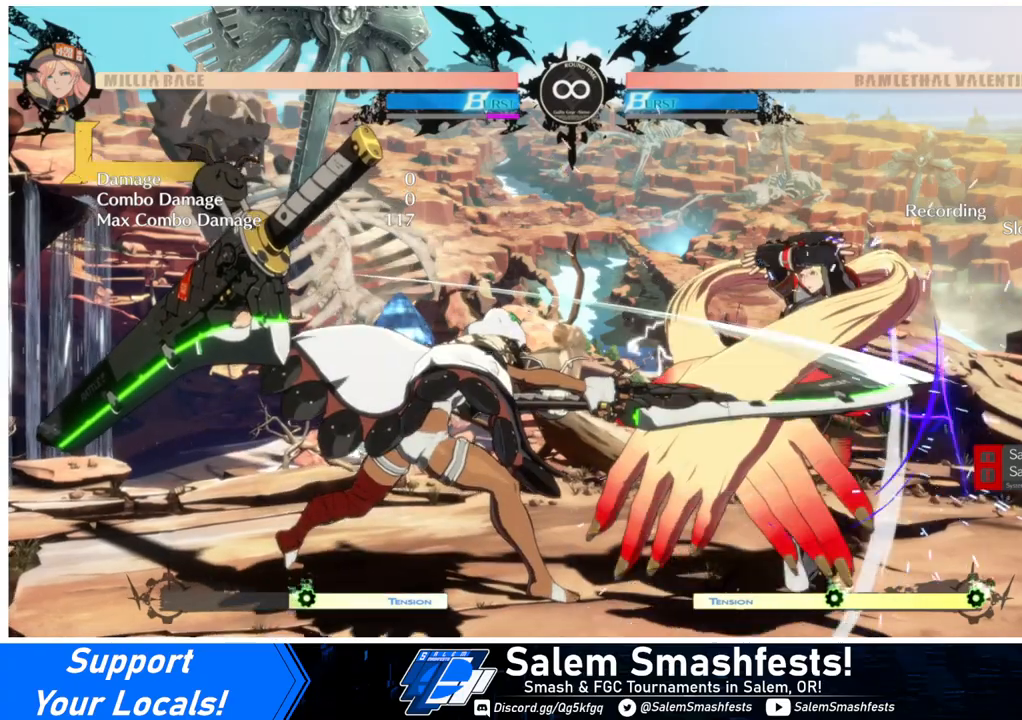
{"buttons": [], "events": [[33, "DPAD_RIGHT", "up"], [33, "R1", "up"]]}
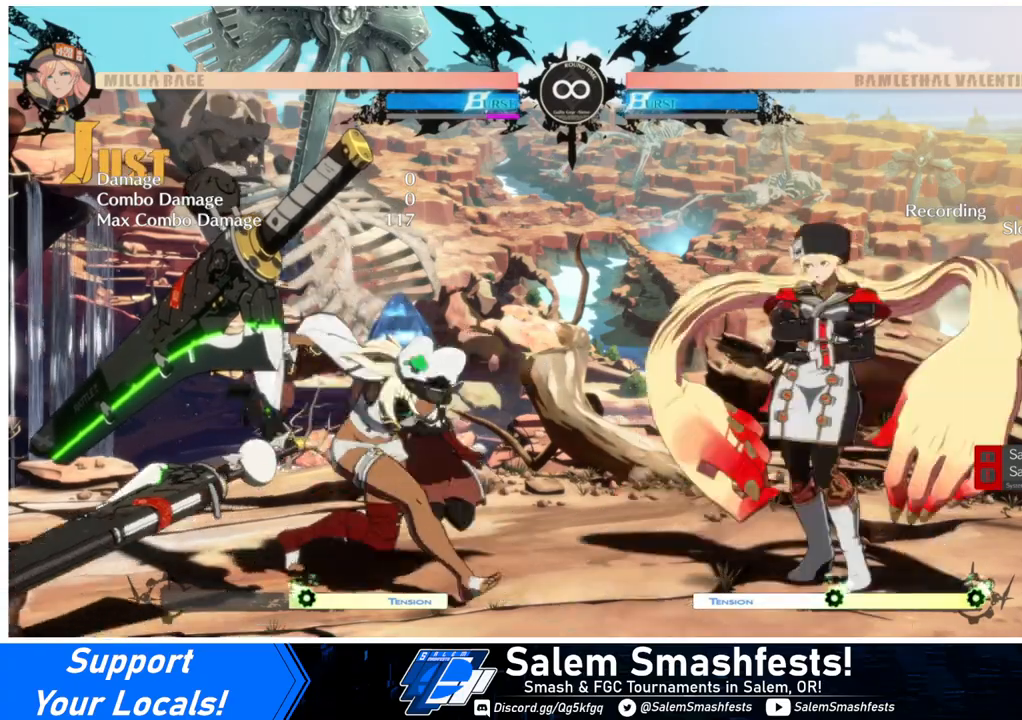
{"buttons": [], "events": []}
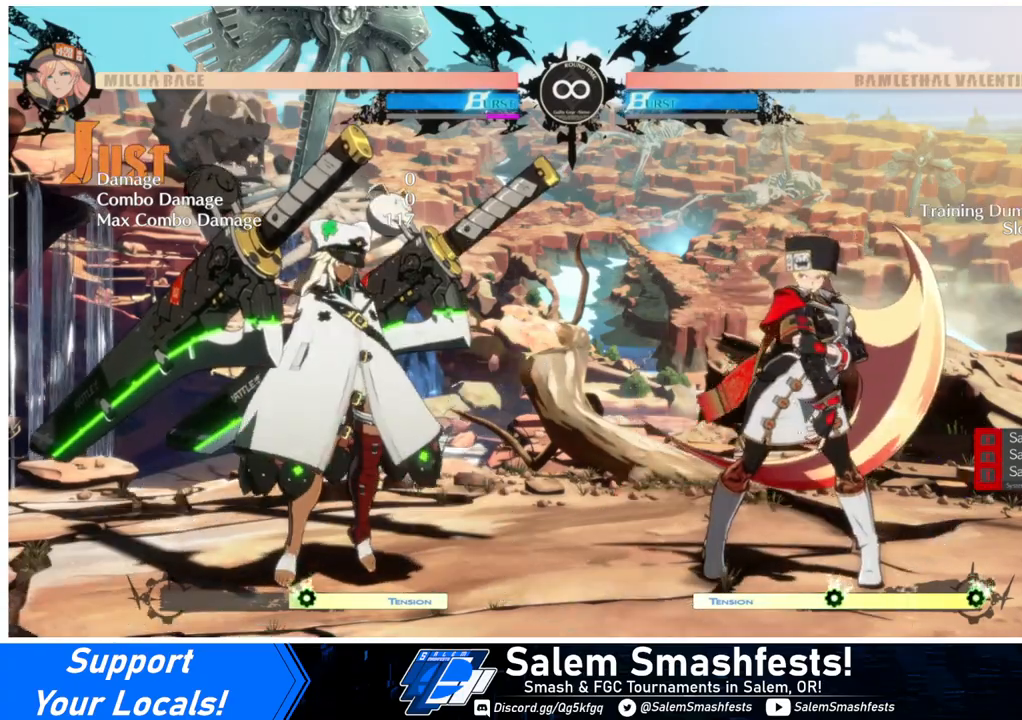
{"buttons": [], "events": []}
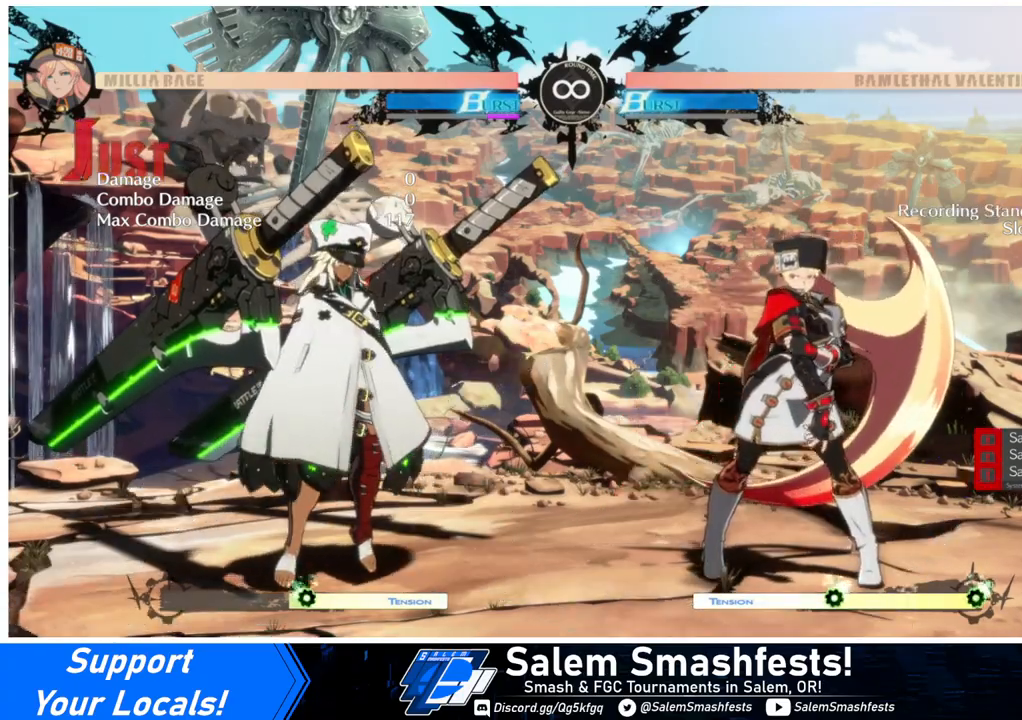
{"buttons": [], "events": []}
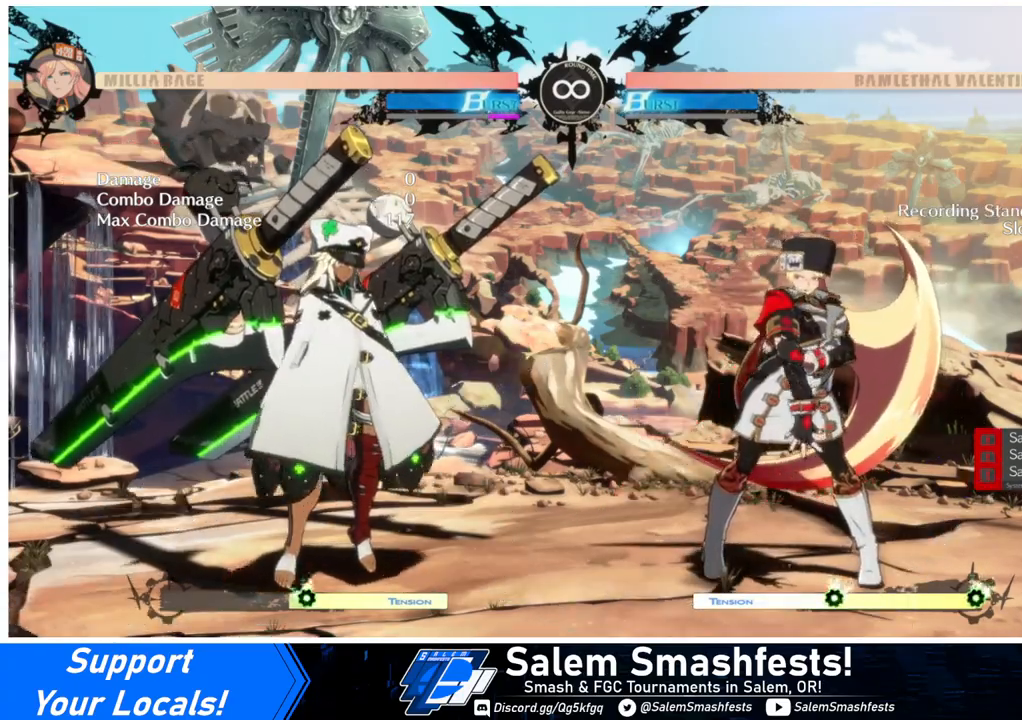
{"buttons": ["DPAD_DOWN", "DPAD_RIGHT"], "events": [[200, "R1", "down"], [333, "R1", "up"], [400, "DPAD_RIGHT", "down"], [500, "DPAD_DOWN", "down"]]}
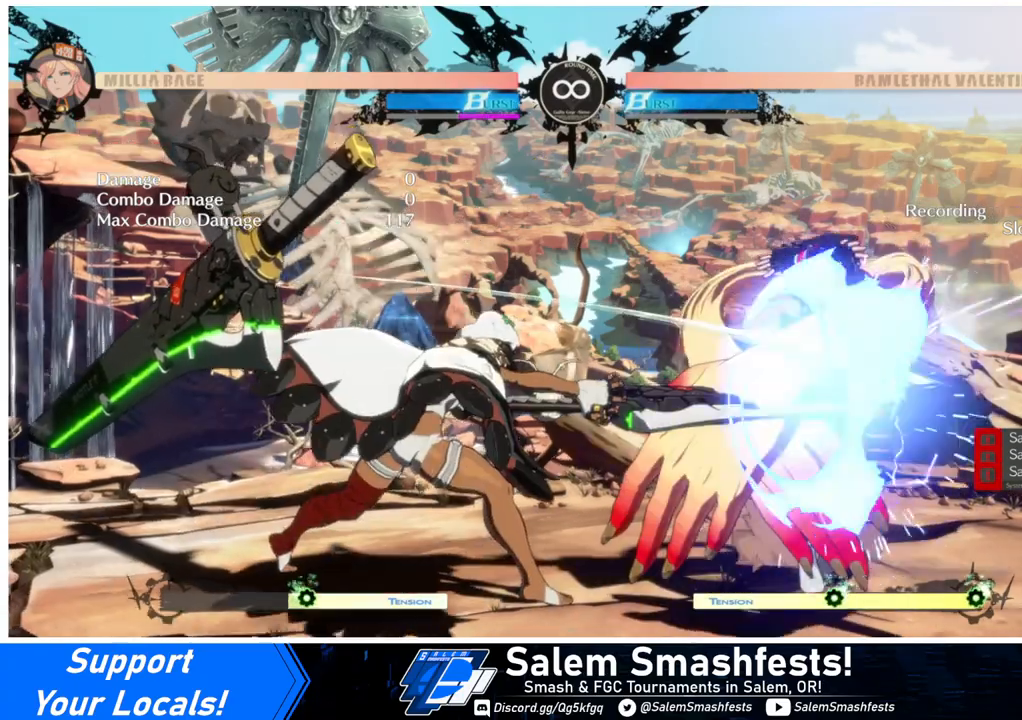
{"buttons": [], "events": [[33, "DPAD_LEFT", "down"], [33, "DPAD_RIGHT", "up"], [100, "DPAD_DOWN", "up"], [133, "DPAD_LEFT", "up"], [133, "DPAD_RIGHT", "down"], [233, "DPAD_RIGHT", "up"], [233, "R1", "down"], [300, "R1", "up"]]}
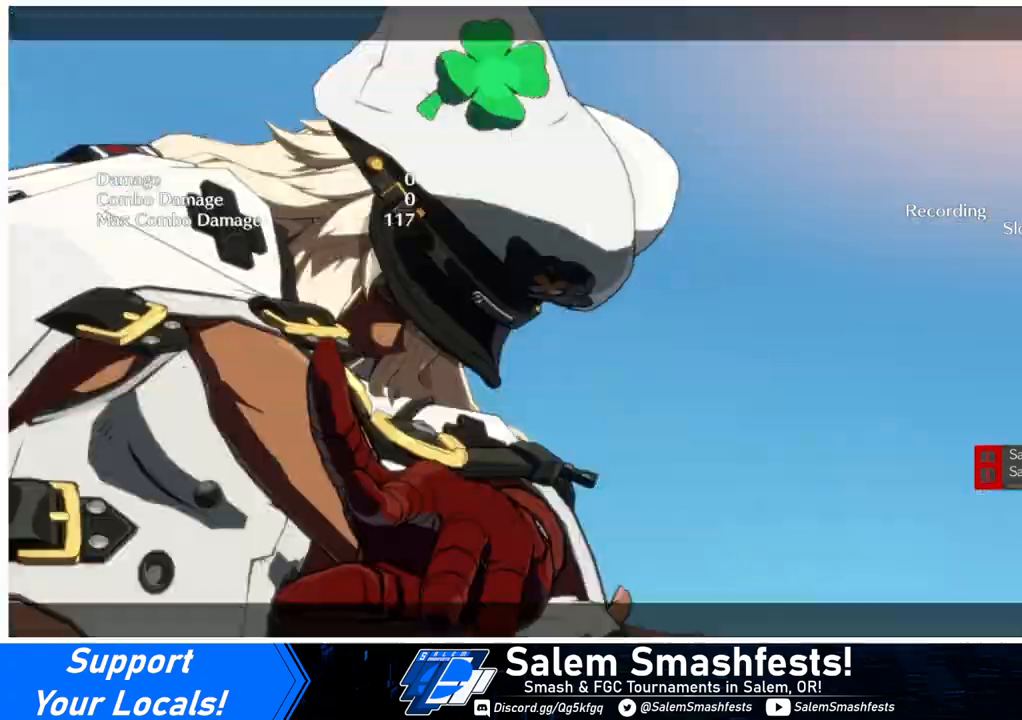
{"buttons": [], "events": []}